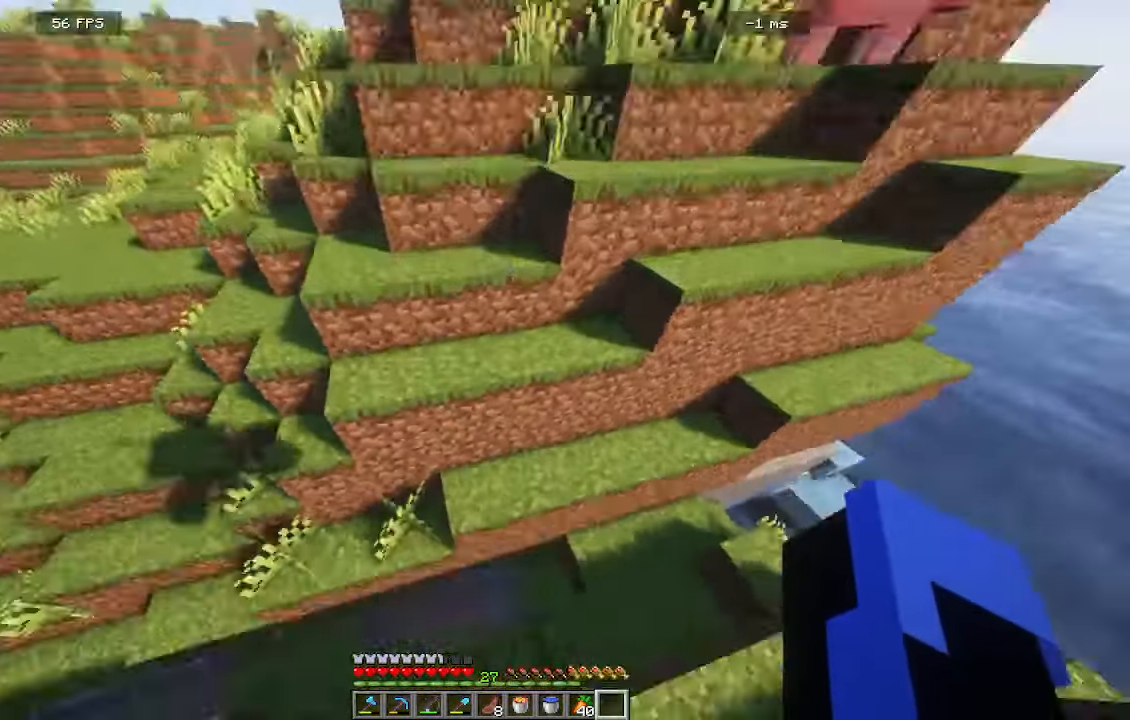
Gameplay with keyboard and mouse; each line is a JSON object with the keys and mouse buttons held at the frame after it. "events" lists presses ("down") and releases ("up") of "a", "d", "s", "w", "mouse_left" and "mouse_right" between this image and that frame as [ms after this image, input, new state], when the widget could be followed in between. "mouse_left", "mouse_right" = the "left", "right" buttons of the "mouse" list. No other keys are recorded. Fast repeated clicks can show as one long hold. Mouse movement is not recorded.
{"keys": ["d", "w"], "mouse": []}
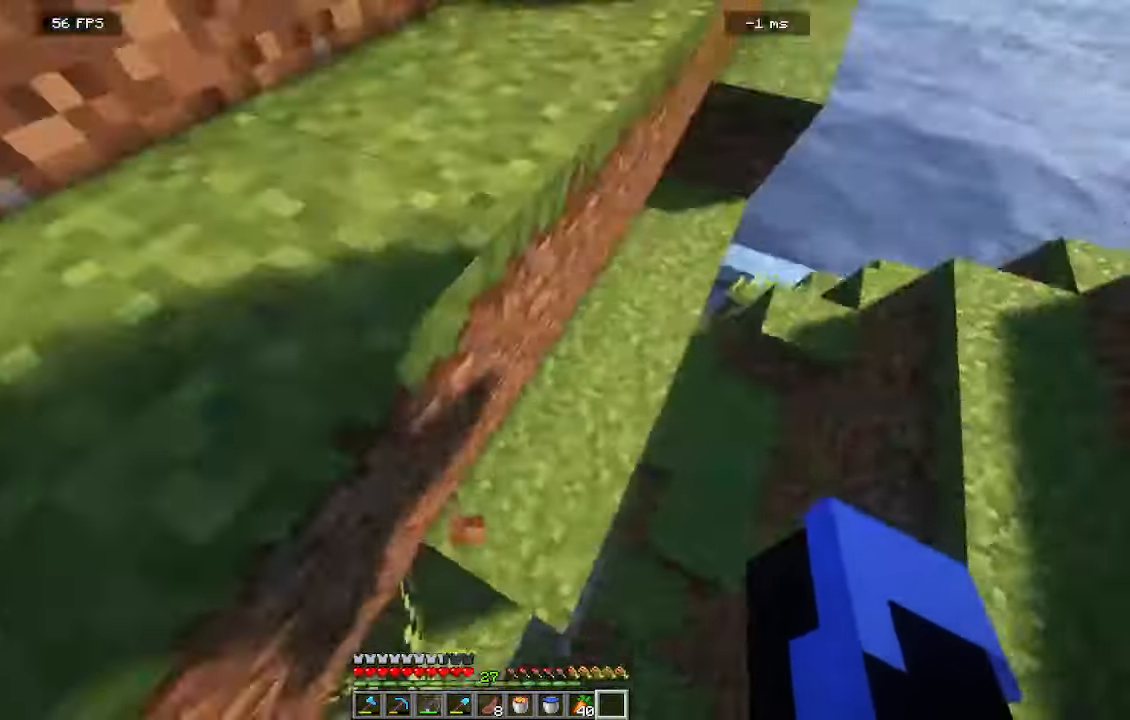
{"keys": ["a", "w"], "mouse": []}
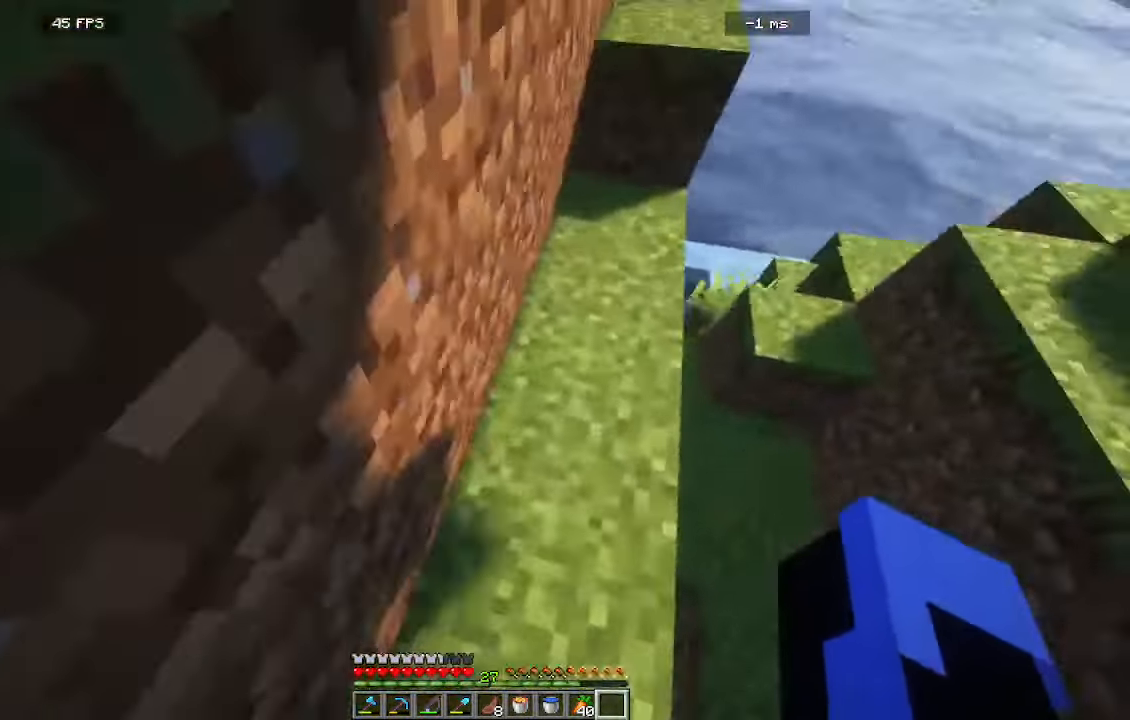
{"keys": ["a", "w"], "mouse": []}
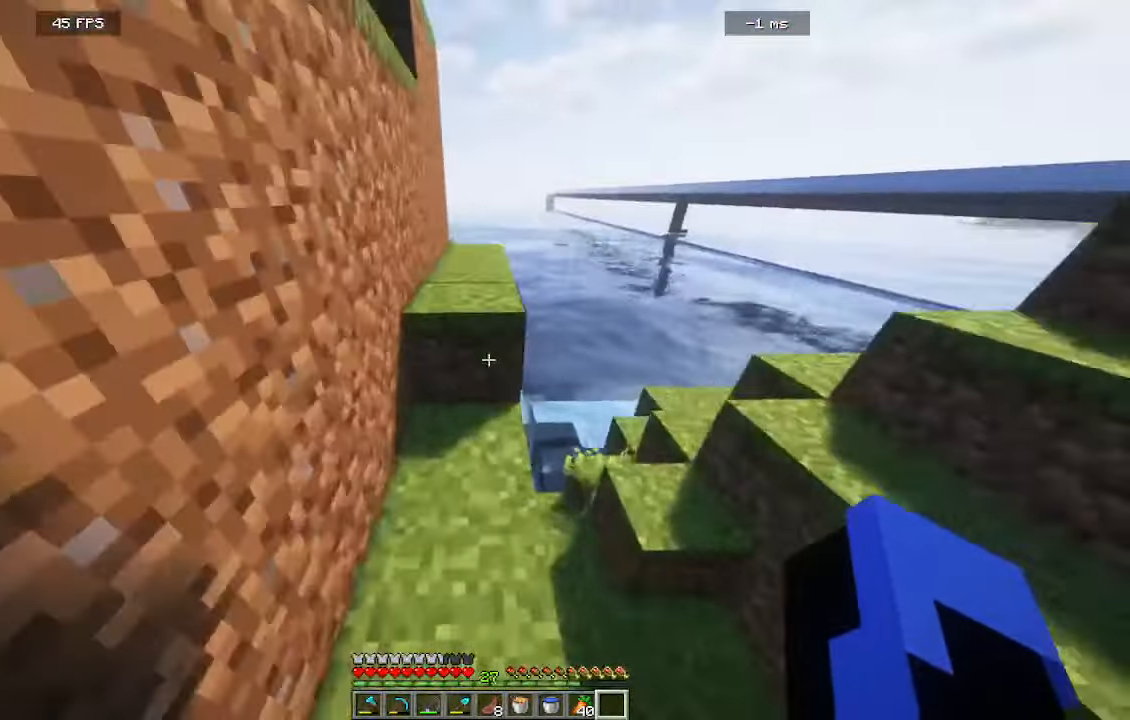
{"keys": ["a", "w"], "mouse": []}
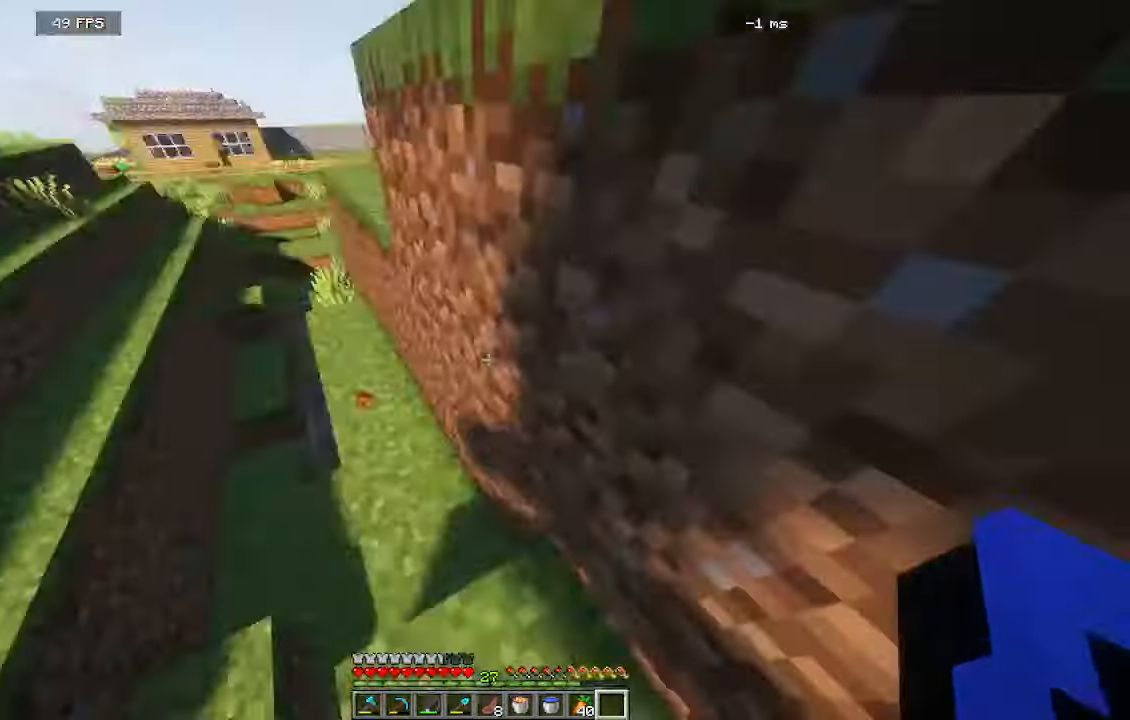
{"keys": ["w"], "mouse": [], "events": [[100, "w", "up"], [166, "a", "up"], [483, "w", "down"]]}
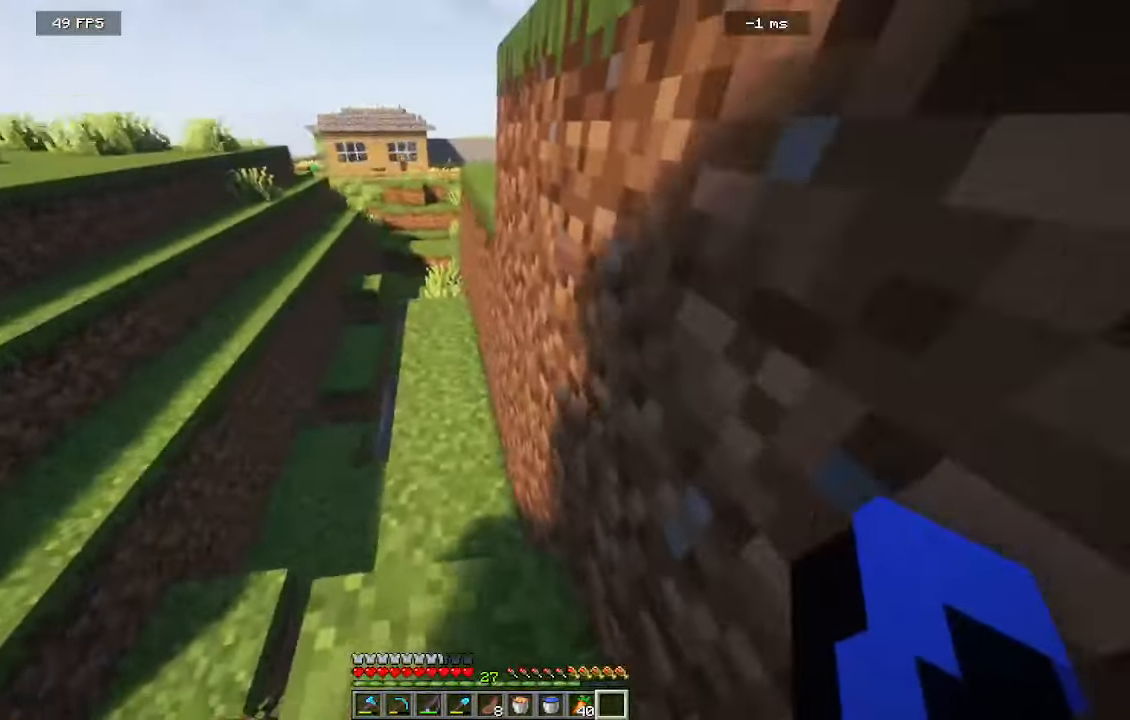
{"keys": ["w"], "mouse": [], "events": []}
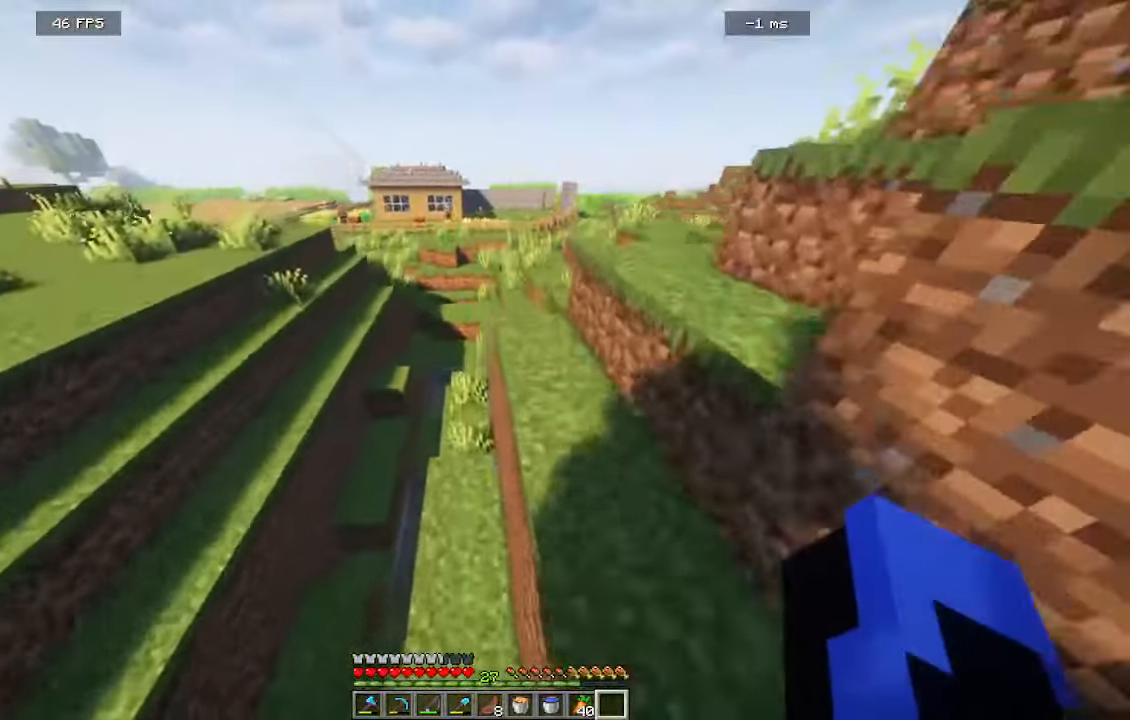
{"keys": ["w"], "mouse": [], "events": [[283, "d", "down"], [500, "d", "up"]]}
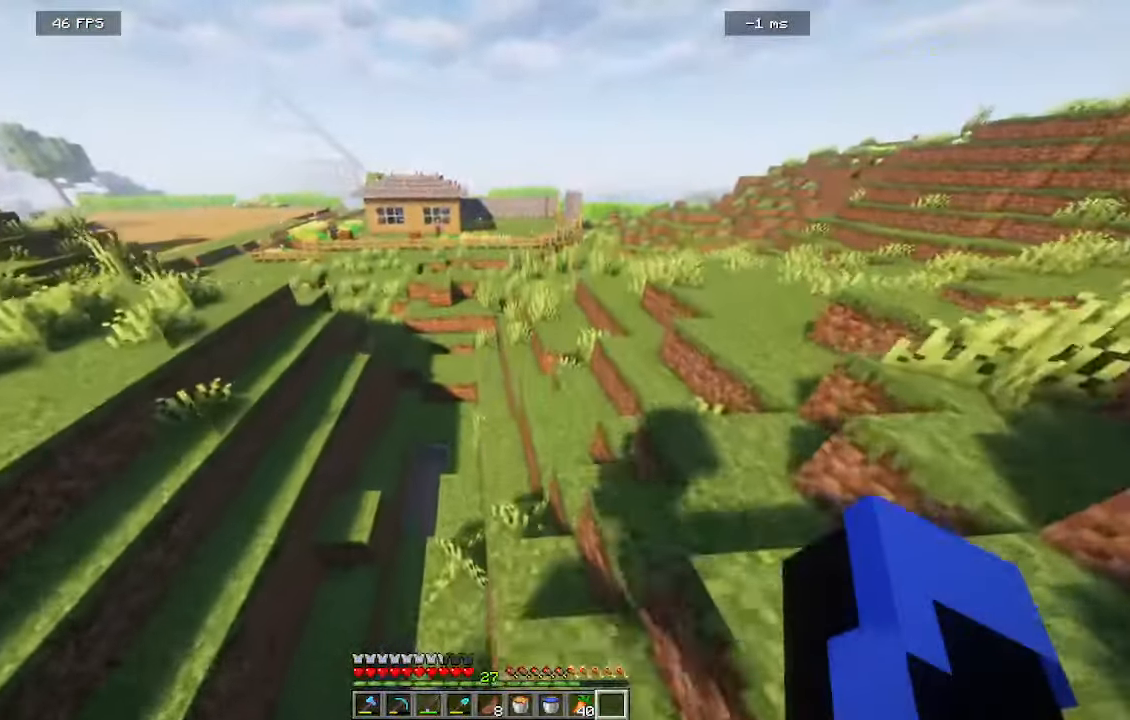
{"keys": ["w"], "mouse": [], "events": [[133, "d", "down"], [466, "d", "up"]]}
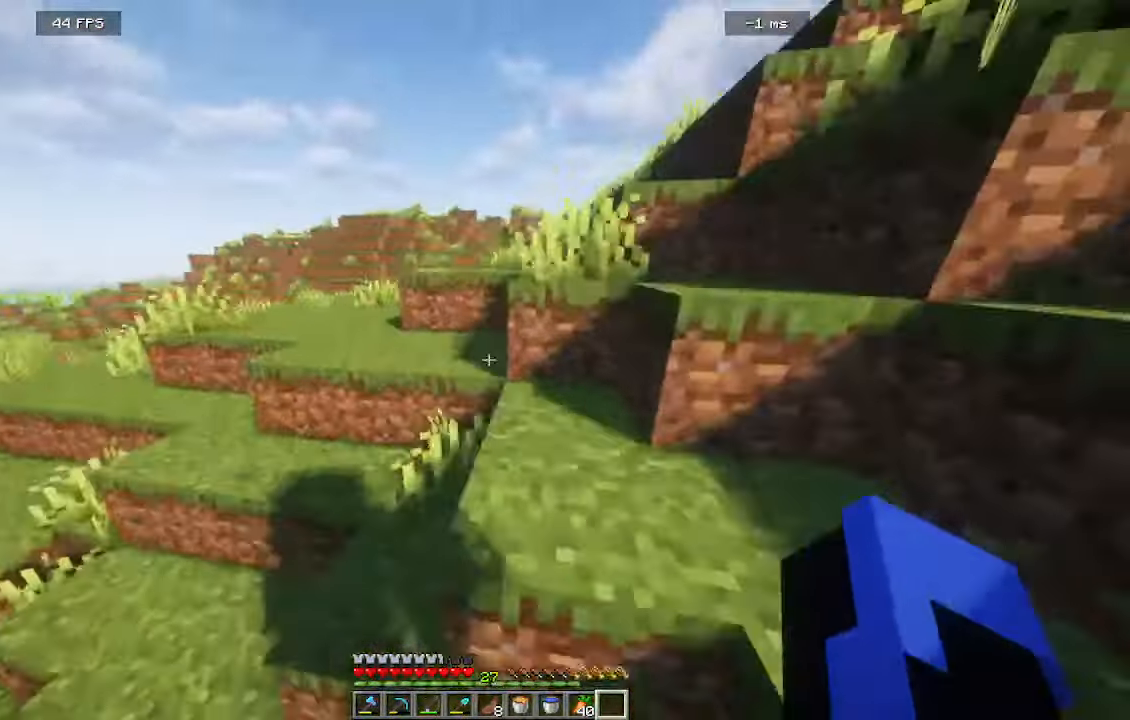
{"keys": ["a", "w"], "mouse": [], "events": [[166, "a", "down"], [350, "a", "up"], [450, "a", "down"]]}
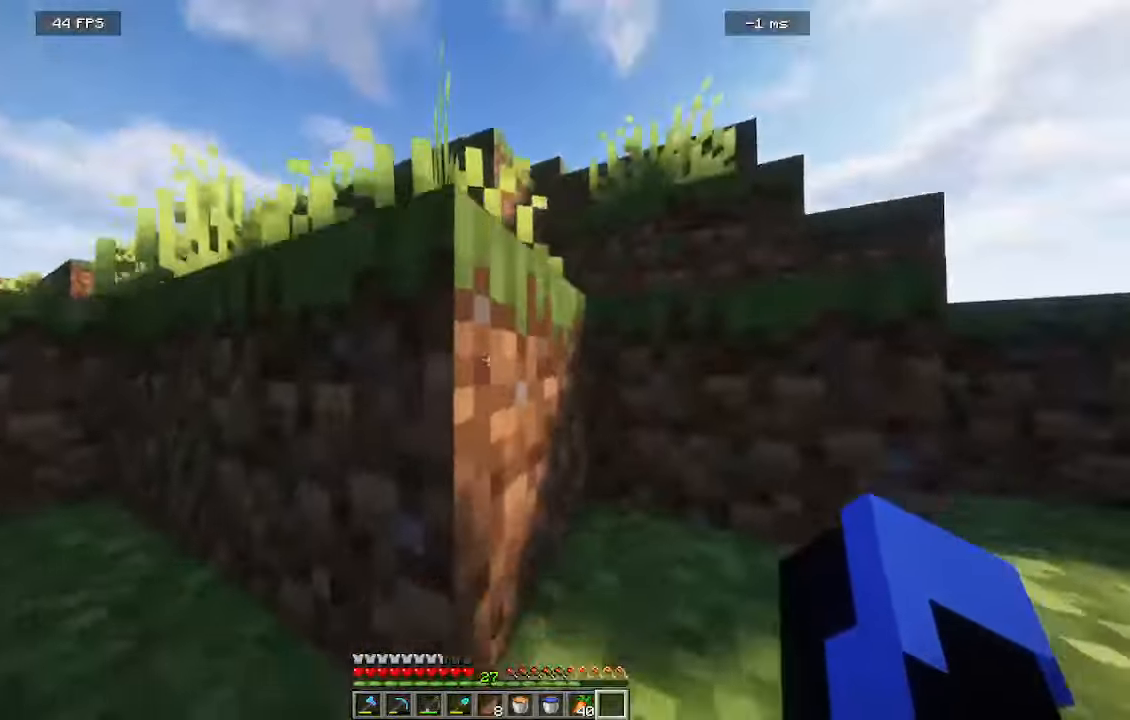
{"keys": ["d", "w"], "mouse": [], "events": [[66, "a", "up"], [66, "d", "down"]]}
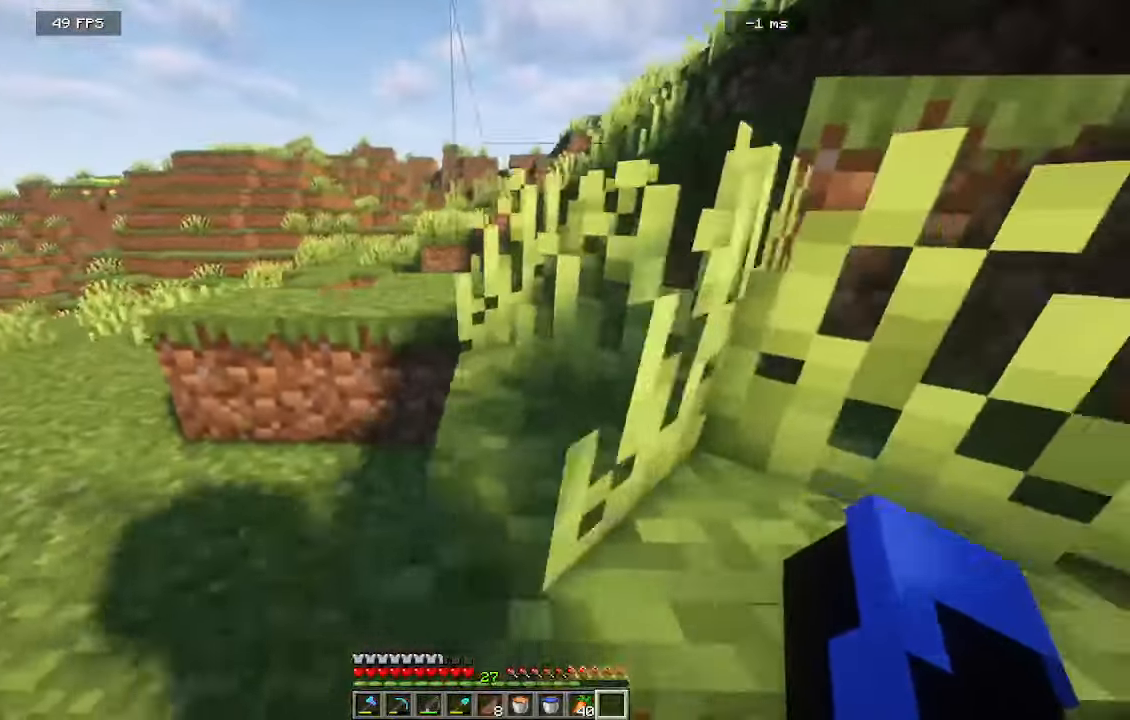
{"keys": ["d", "w"], "mouse": [], "events": []}
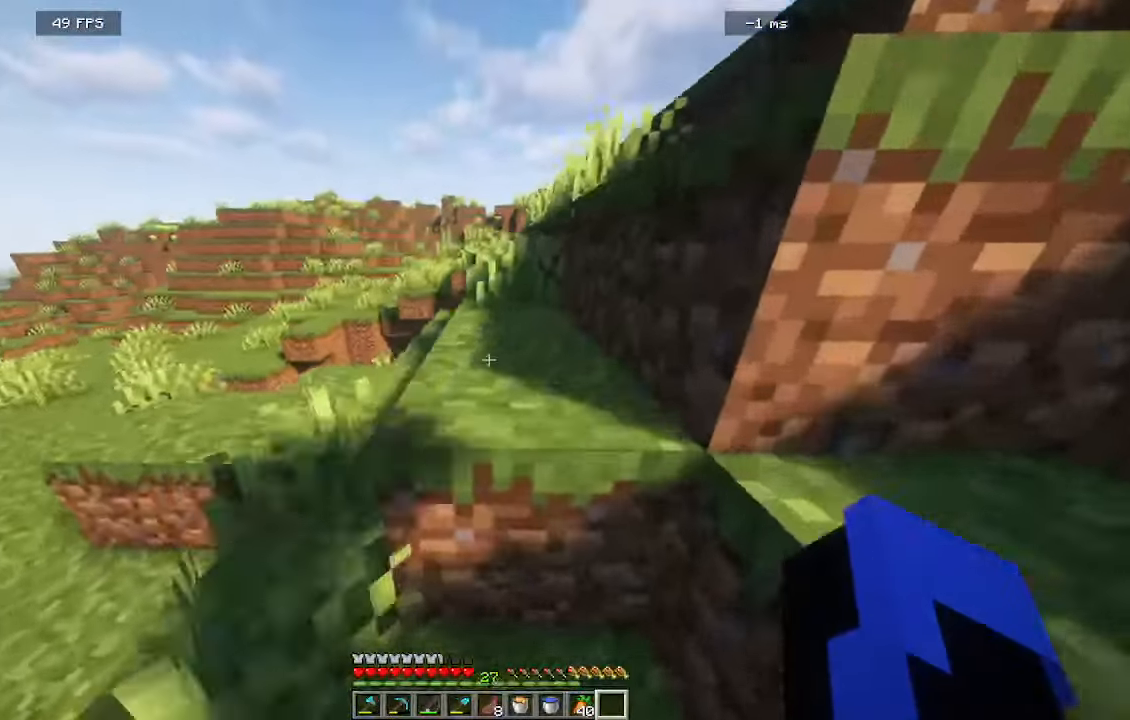
{"keys": ["d", "w"], "mouse": [], "events": []}
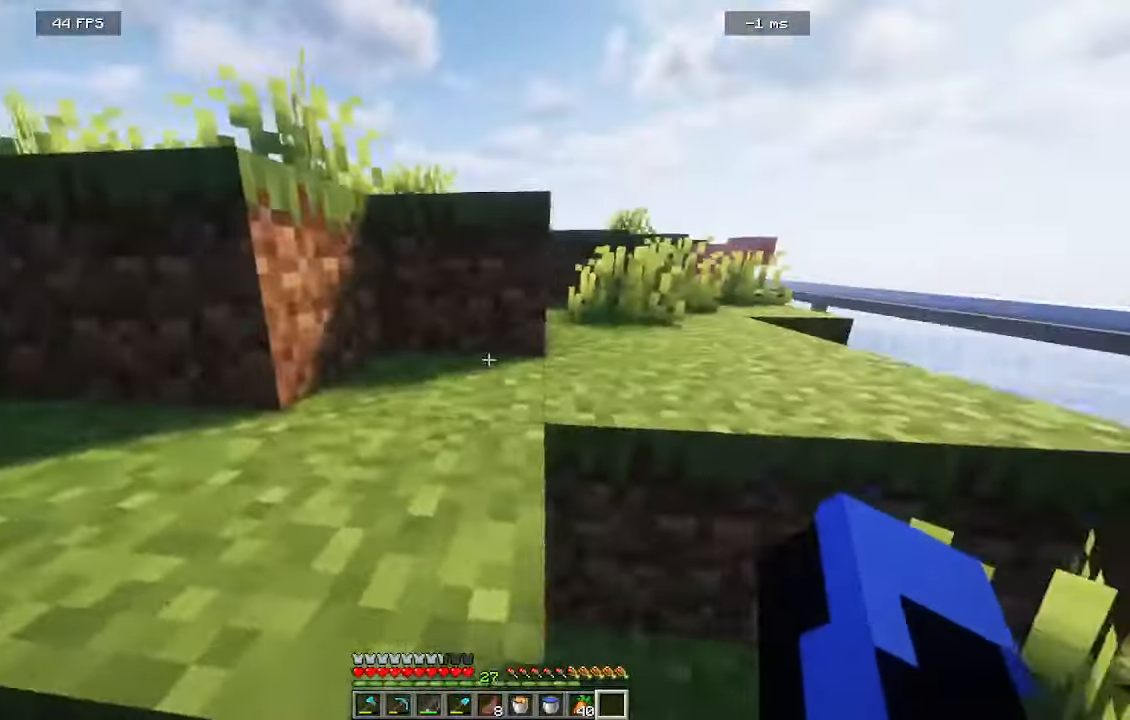
{"keys": ["a", "w"], "mouse": [], "events": [[16, "d", "up"], [83, "a", "down"]]}
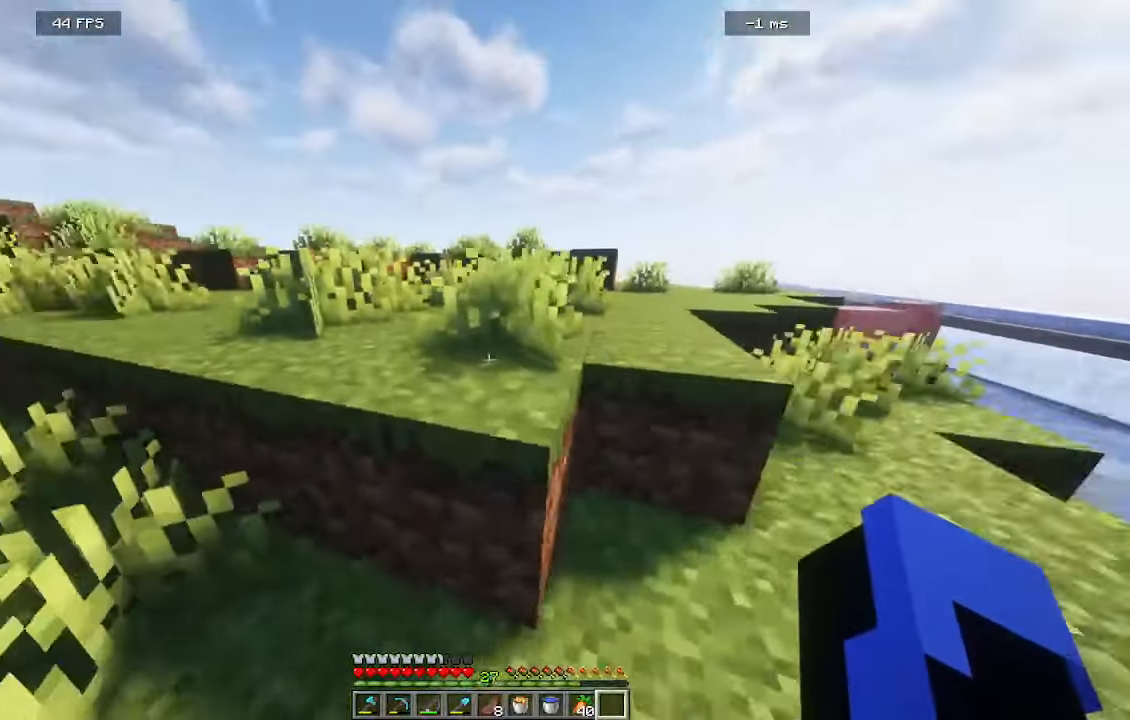
{"keys": ["w"], "mouse": [], "events": [[133, "a", "up"], [133, "d", "down"], [483, "d", "up"]]}
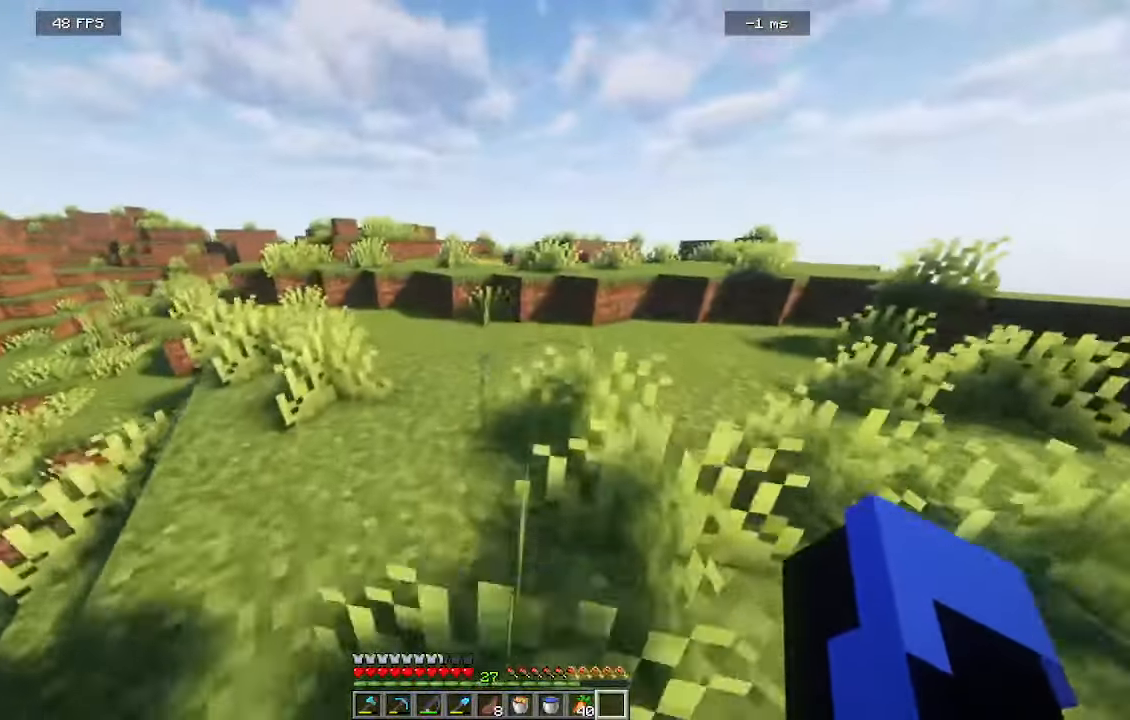
{"keys": ["w"], "mouse": [], "events": []}
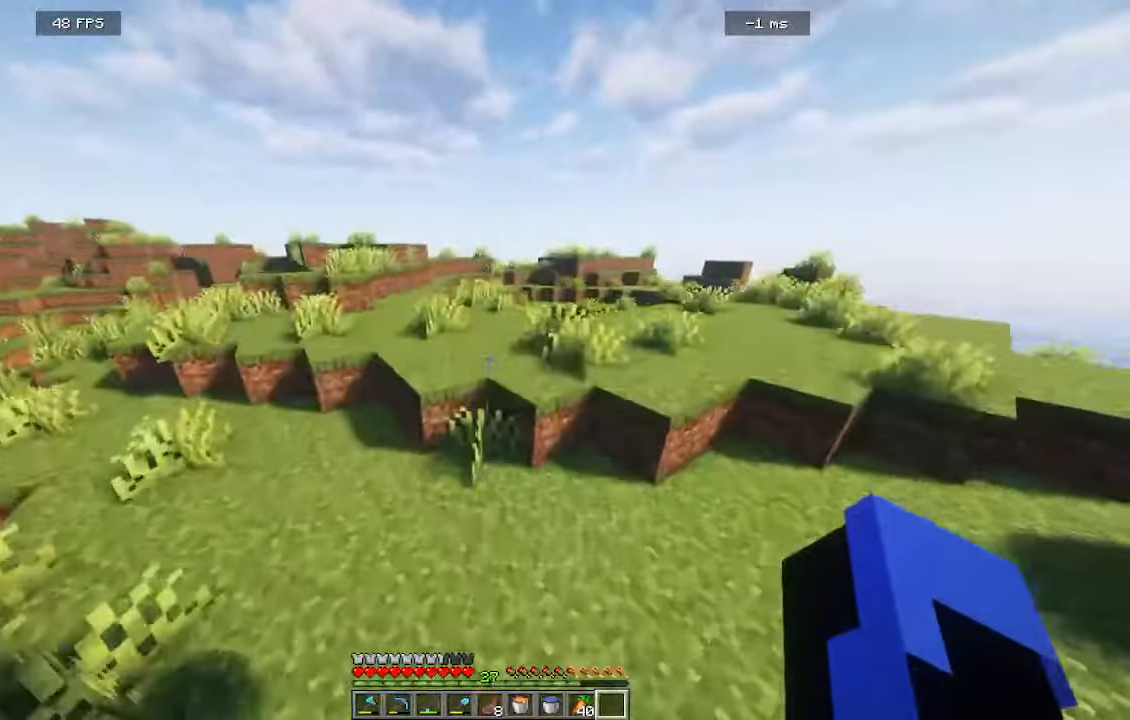
{"keys": ["a", "w"], "mouse": [], "events": [[450, "a", "down"]]}
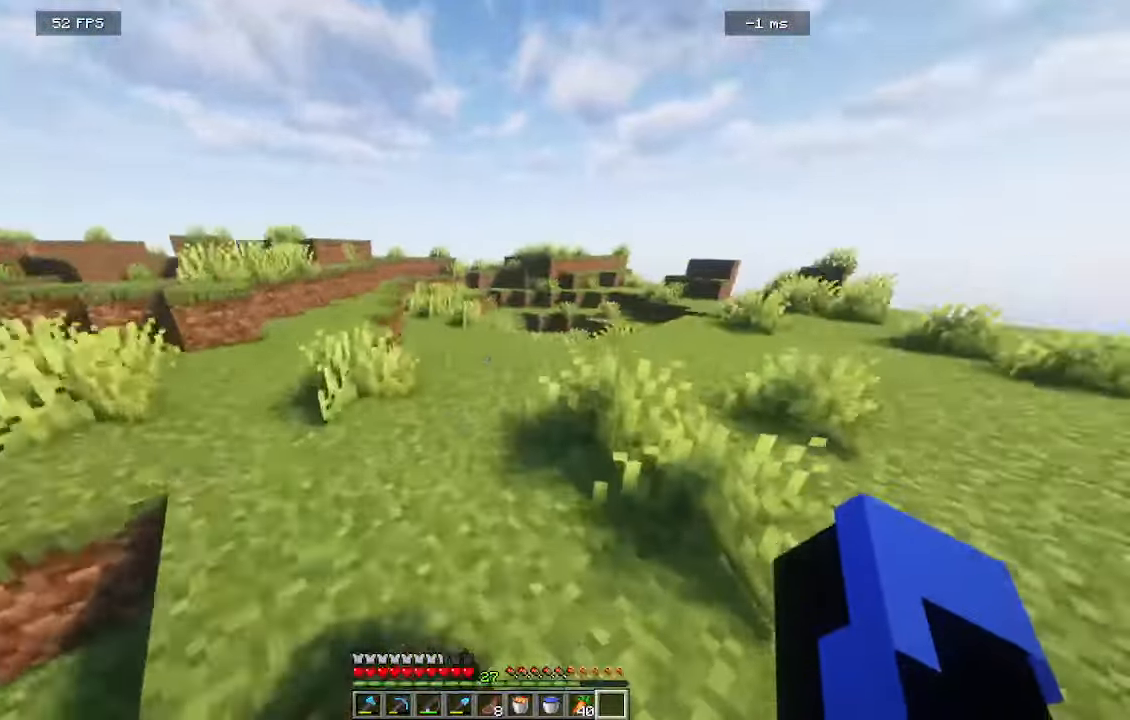
{"keys": ["a"], "mouse": [], "events": [[200, "w", "up"]]}
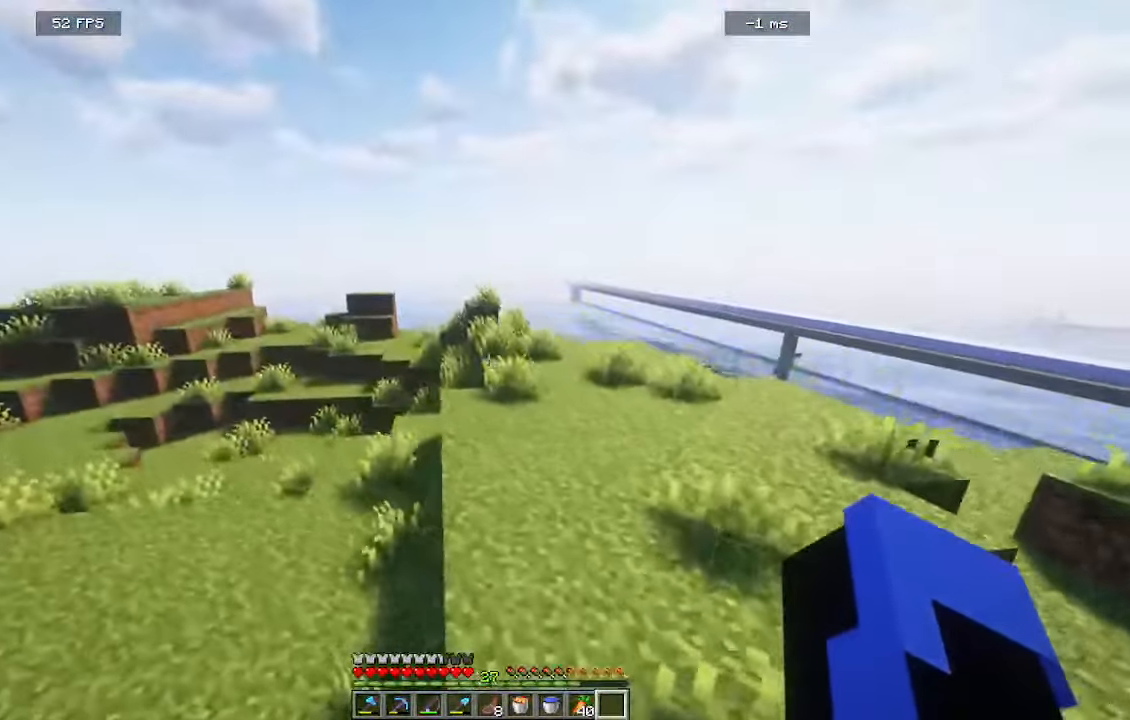
{"keys": ["w"], "mouse": [], "events": [[233, "w", "down"], [433, "a", "up"]]}
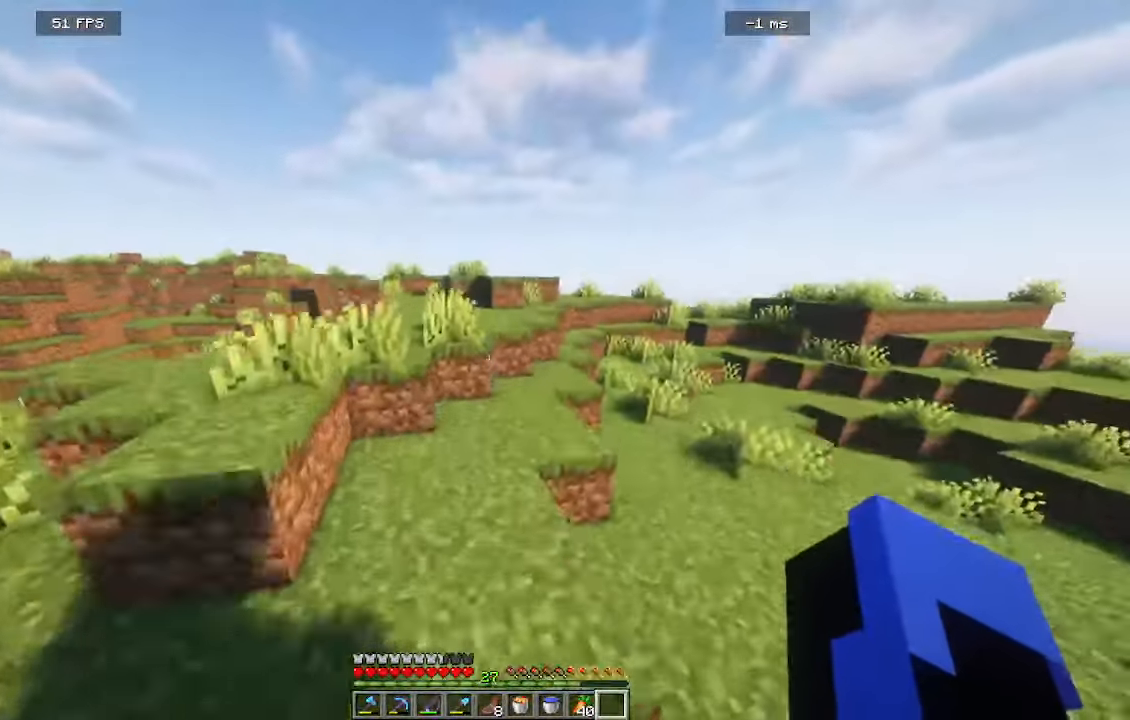
{"keys": ["d", "w"], "mouse": [], "events": [[333, "d", "down"]]}
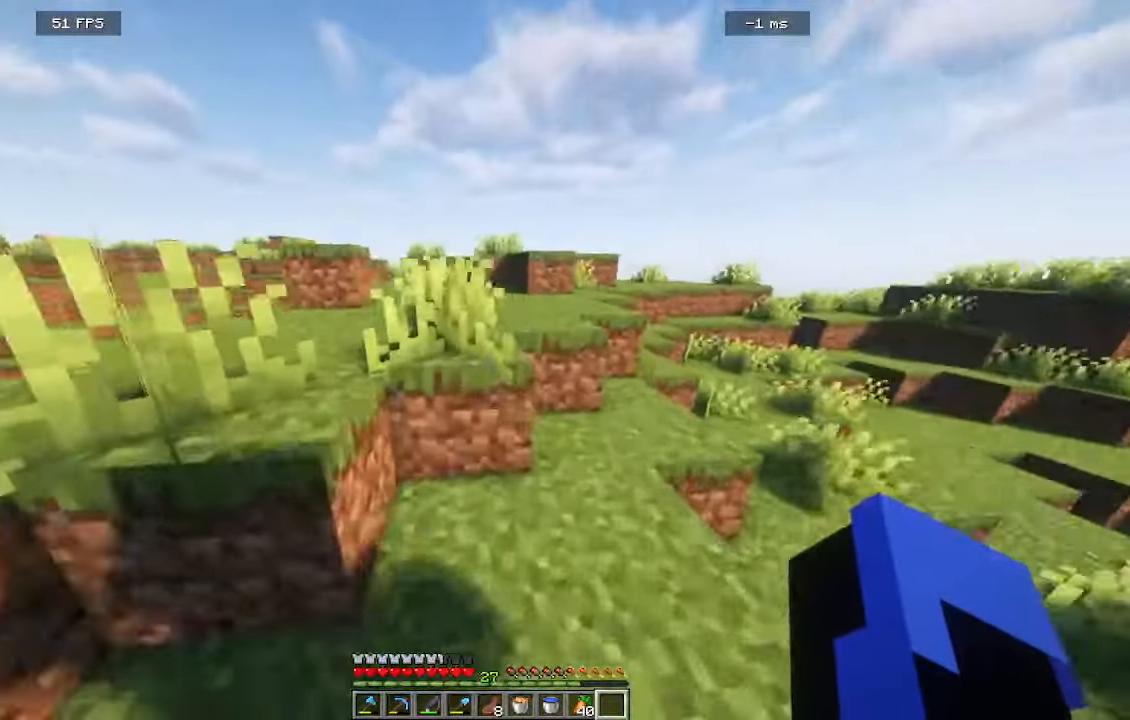
{"keys": ["d", "w"], "mouse": [], "events": [[100, "a", "down"], [166, "d", "up"], [316, "a", "up"], [316, "d", "down"]]}
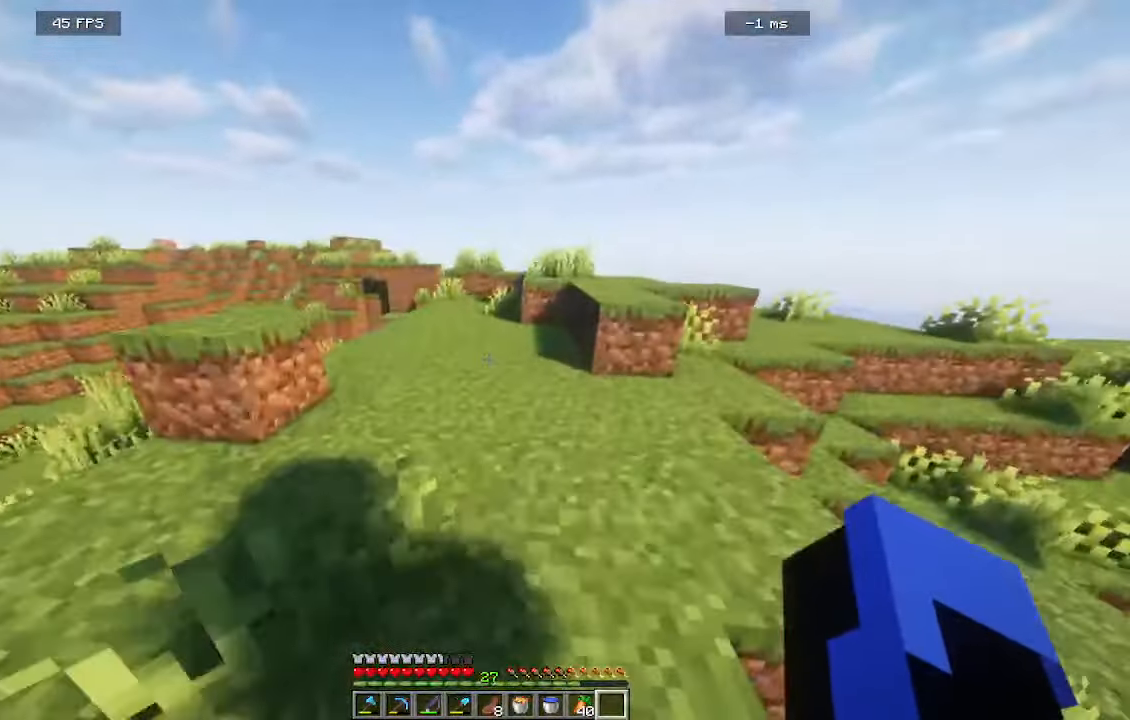
{"keys": ["d", "w"], "mouse": [], "events": [[16, "d", "up"], [83, "a", "down"], [433, "a", "up"], [433, "d", "down"]]}
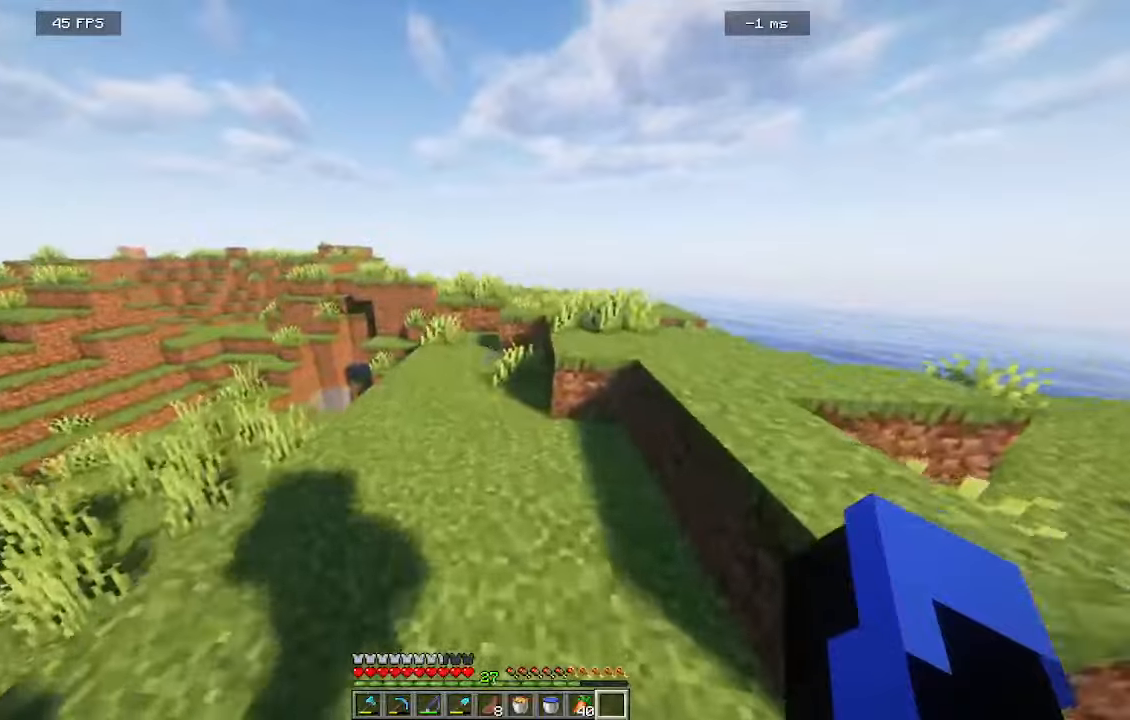
{"keys": ["w"], "mouse": [], "events": [[200, "d", "up"]]}
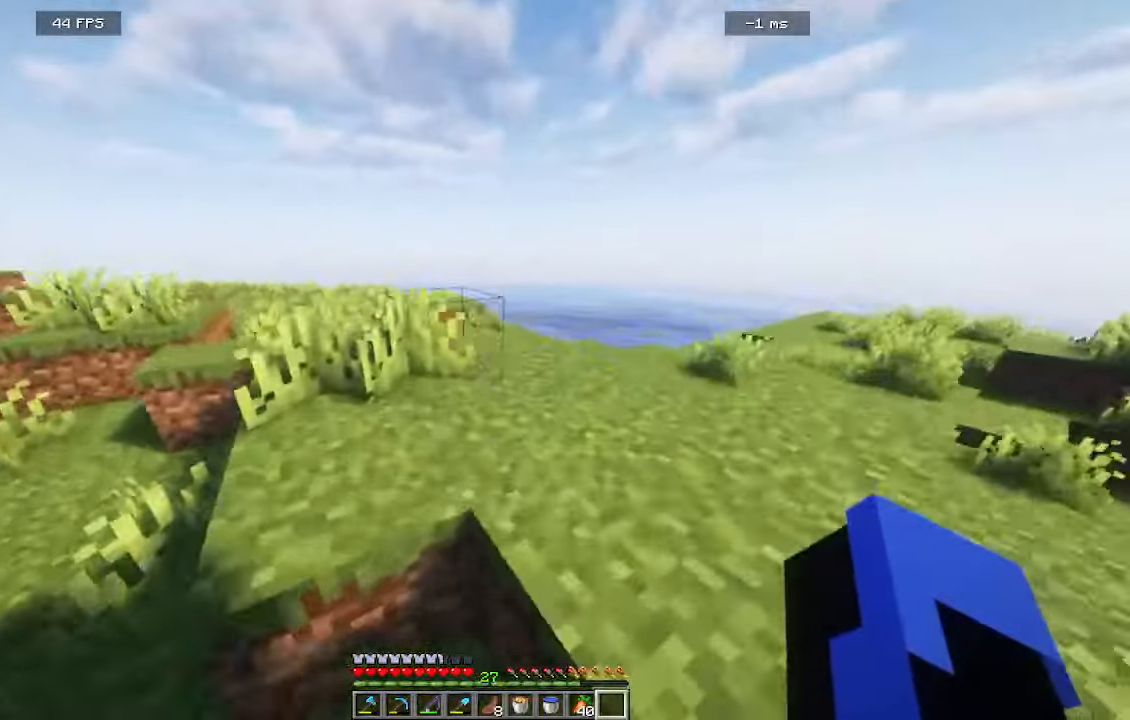
{"keys": ["a", "w"], "mouse": [], "events": [[183, "a", "down"]]}
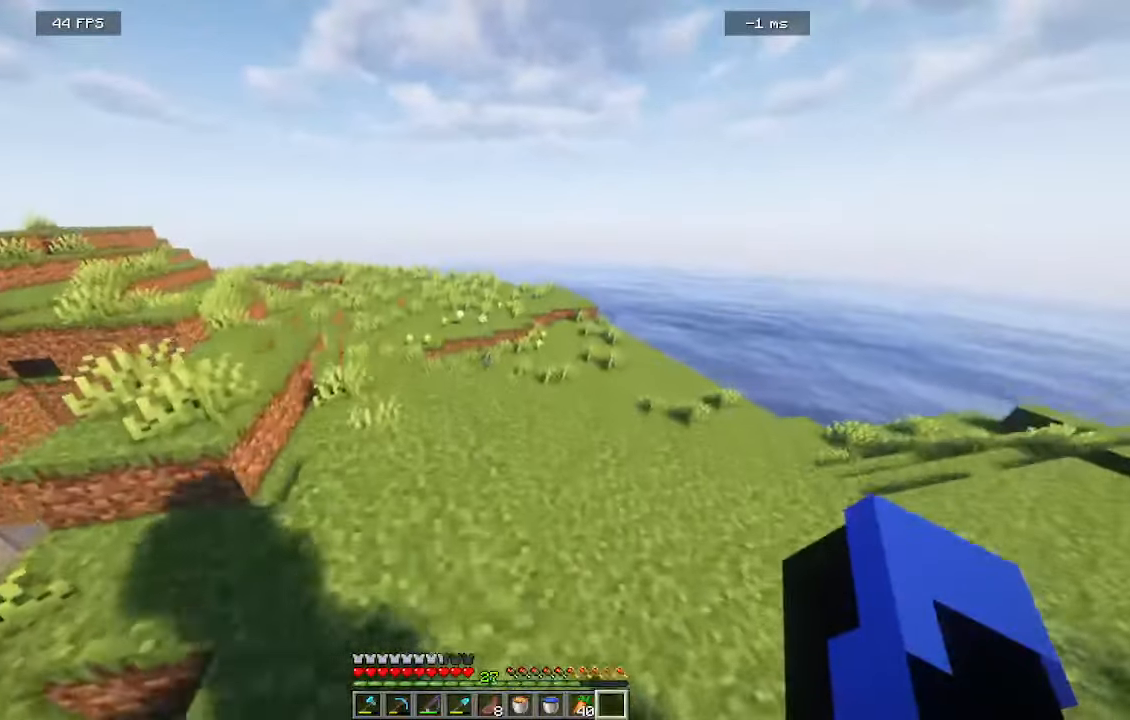
{"keys": ["a", "w"], "mouse": [], "events": []}
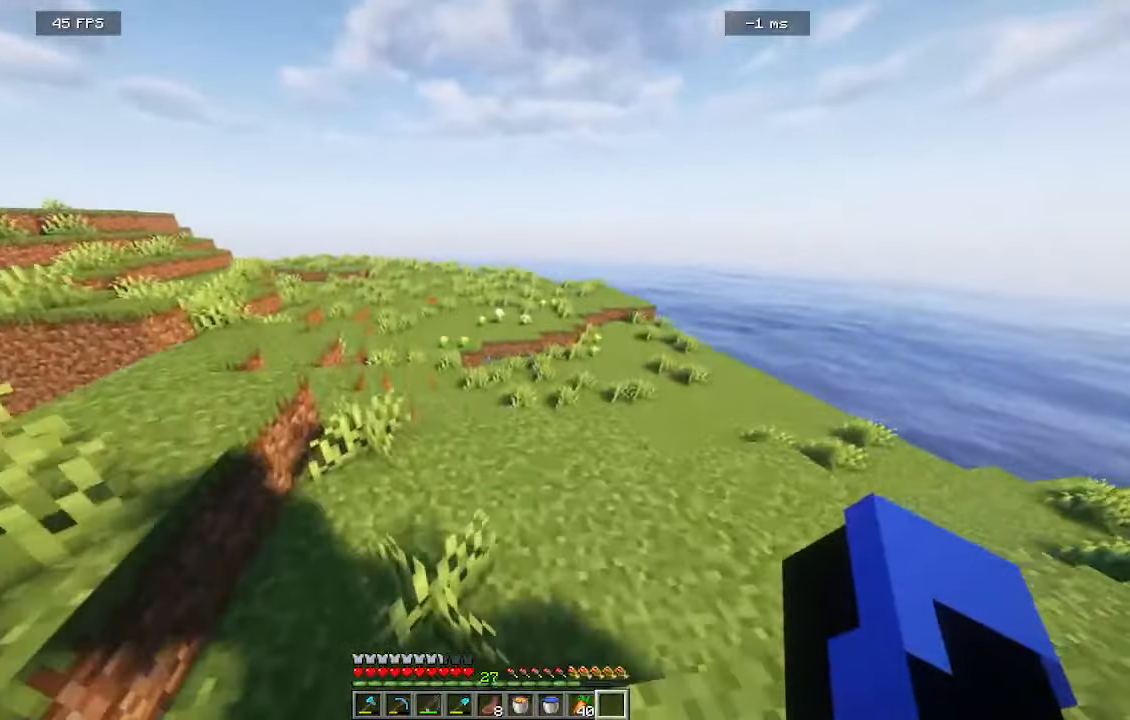
{"keys": ["a", "w"], "mouse": [], "events": []}
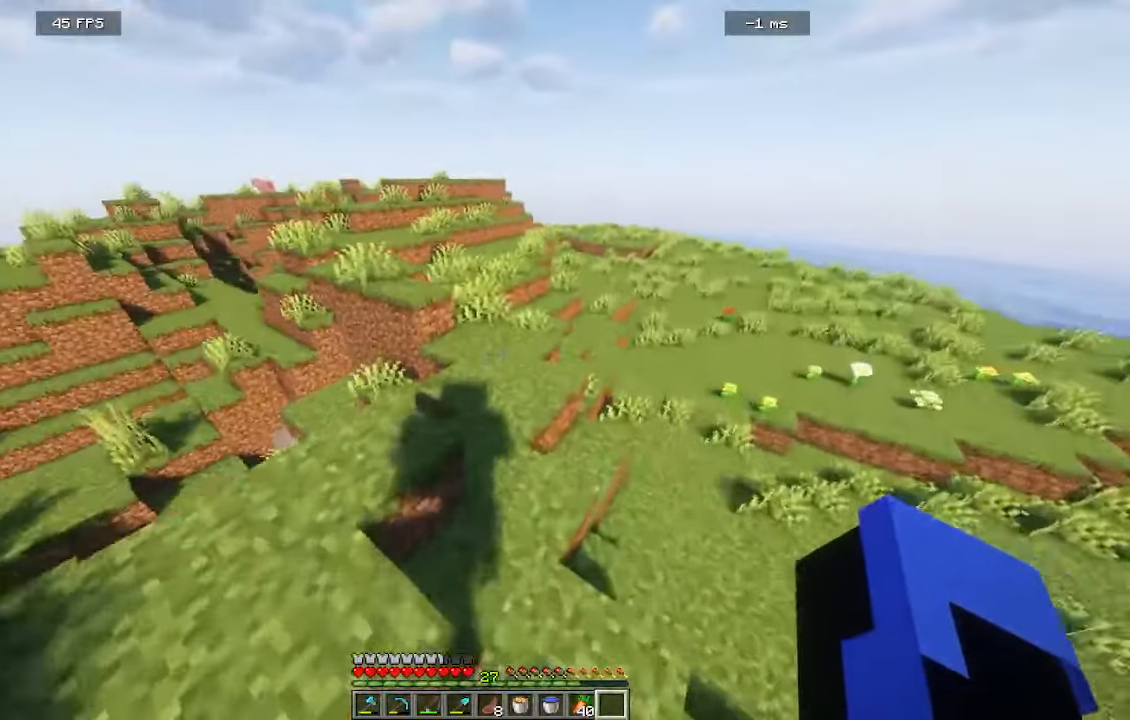
{"keys": ["w"], "mouse": [], "events": [[66, "a", "up"]]}
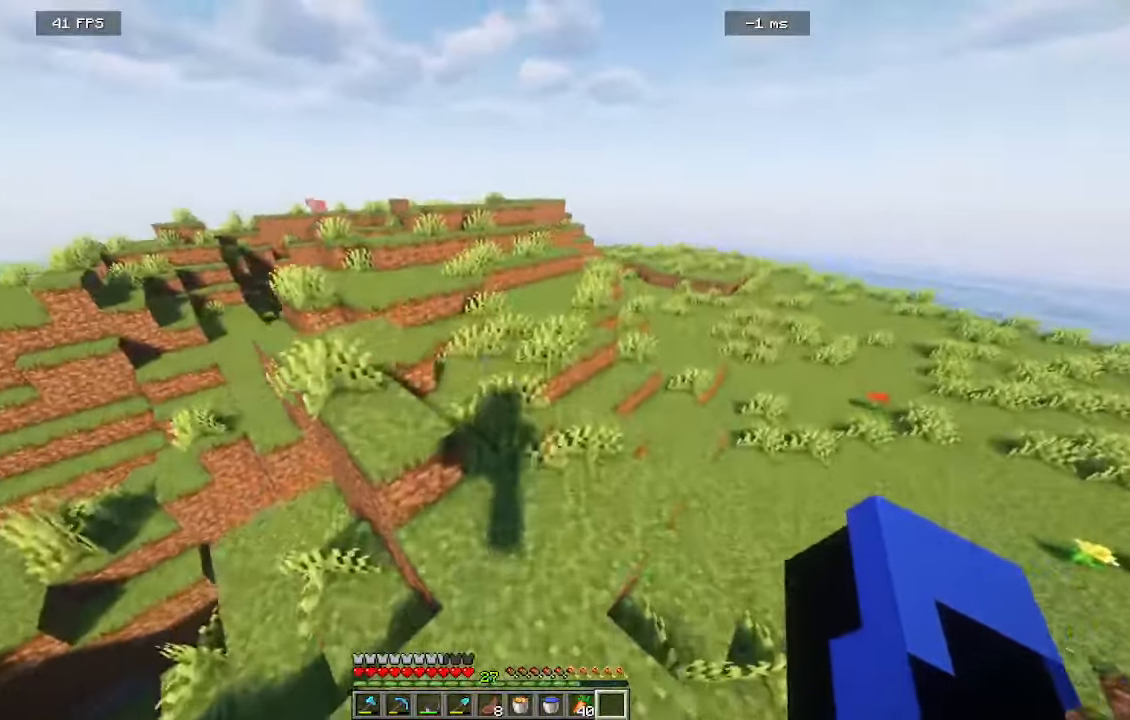
{"keys": ["a", "d", "w"], "mouse": [], "events": [[266, "d", "down"], [466, "a", "down"]]}
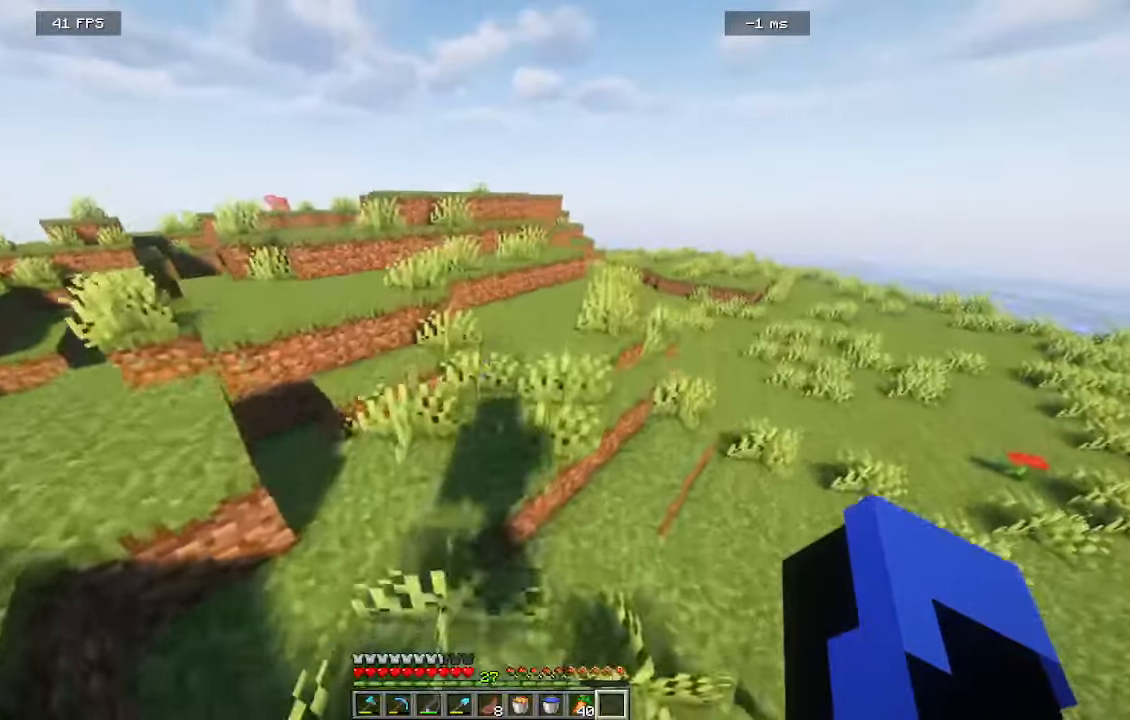
{"keys": ["d", "w"], "mouse": [], "events": [[33, "d", "up"], [250, "a", "up"], [316, "d", "down"]]}
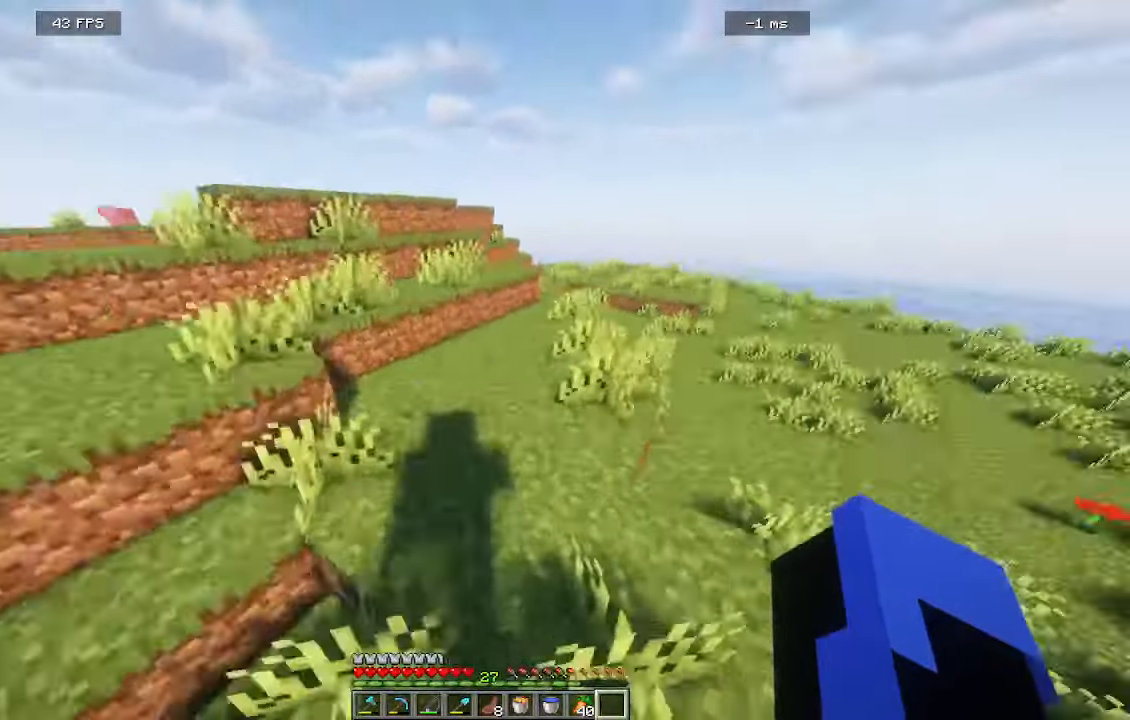
{"keys": ["a", "w"], "mouse": [], "events": [[83, "a", "down"], [83, "d", "up"]]}
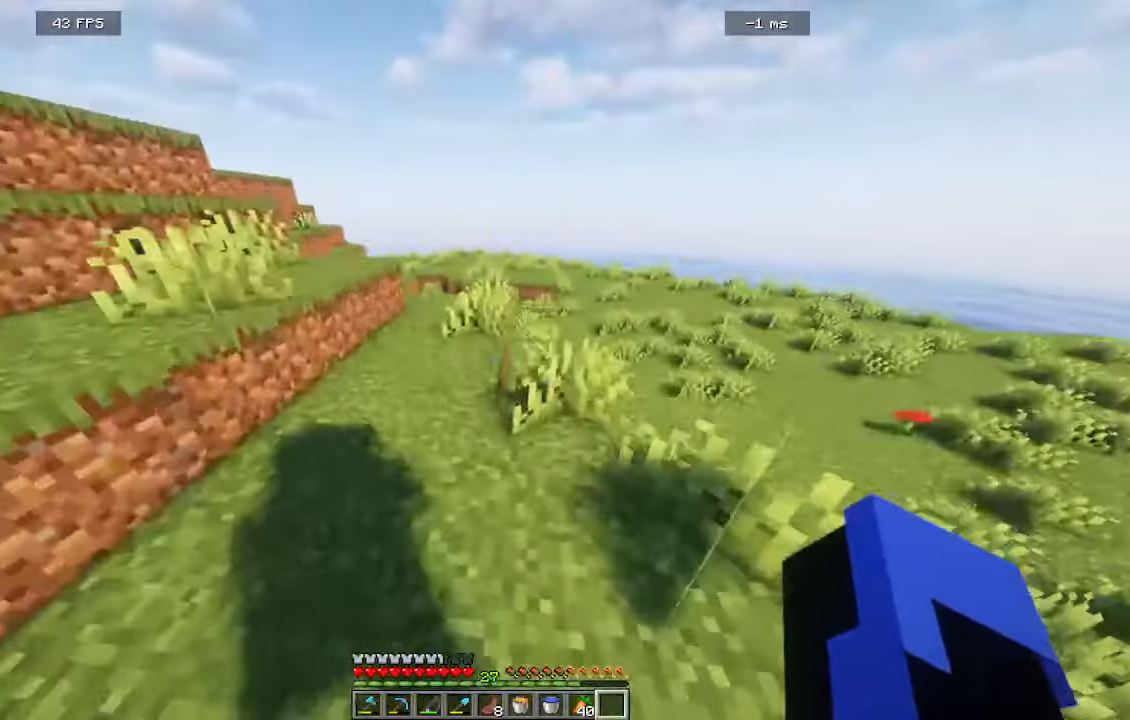
{"keys": ["a", "w"], "mouse": [], "events": [[150, "a", "up"], [433, "a", "down"]]}